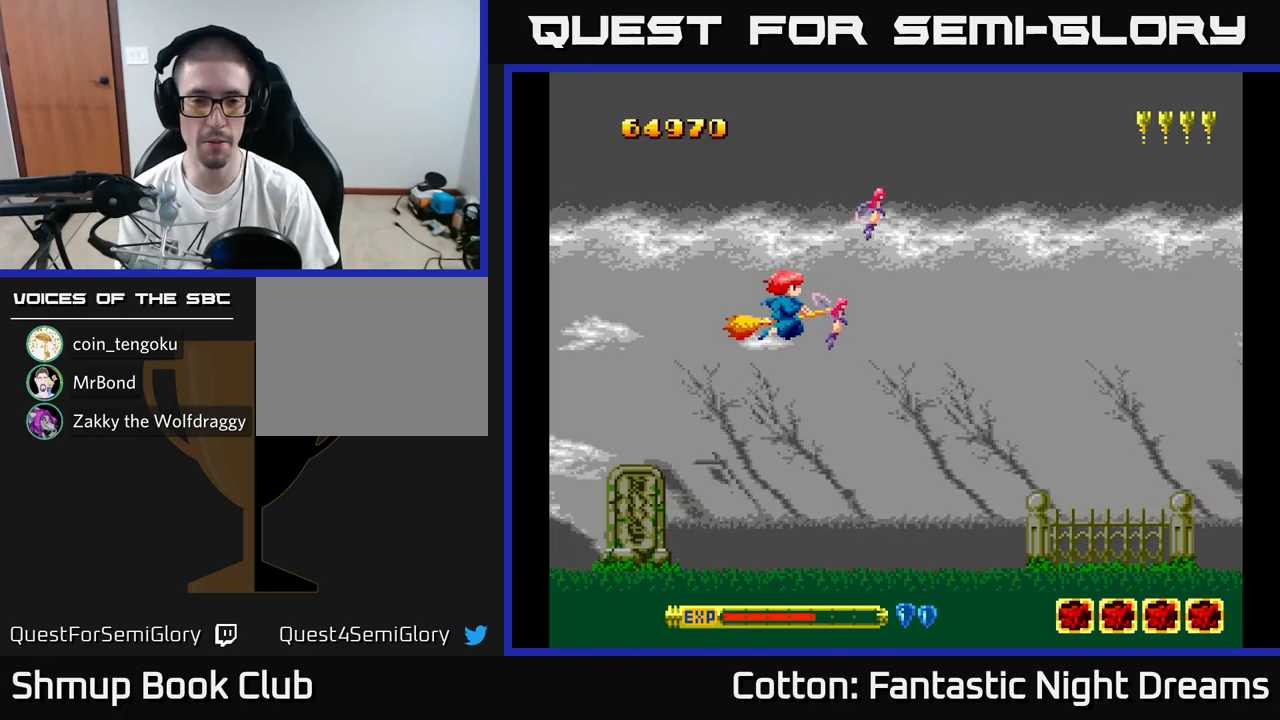
Gameplay with a controller (Xbox layout); each line is a JSON object with the inputs held at the frame after it. "events" lists button and stick changes between this image and that frame as [ms after this image, input, new state], when the widget could be followed in between. Not read: L3 R3 left_stick.
{"buttons": ["Y"], "right_stick": "center", "events": [[483, "Y", "down"]]}
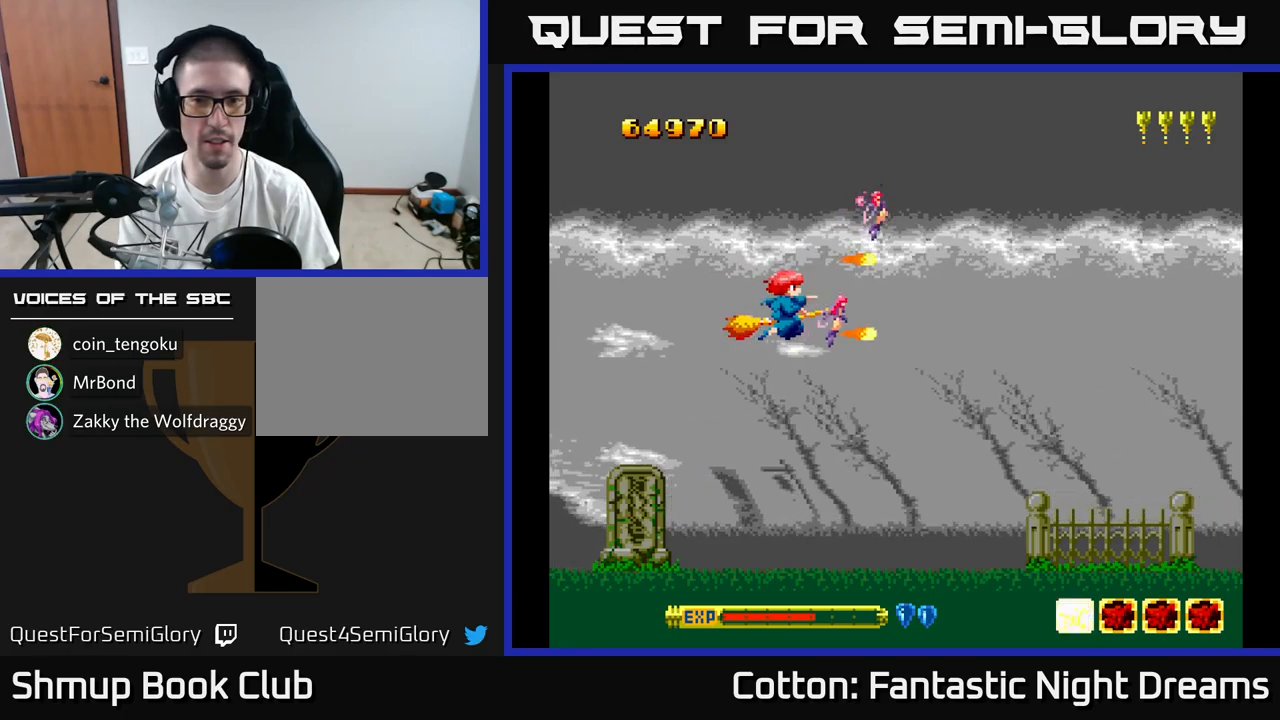
{"buttons": ["Y"], "right_stick": "center", "events": [[33, "DPAD_RIGHT", "down"], [300, "DPAD_RIGHT", "up"], [350, "DPAD_LEFT", "down"], [500, "DPAD_LEFT", "up"]]}
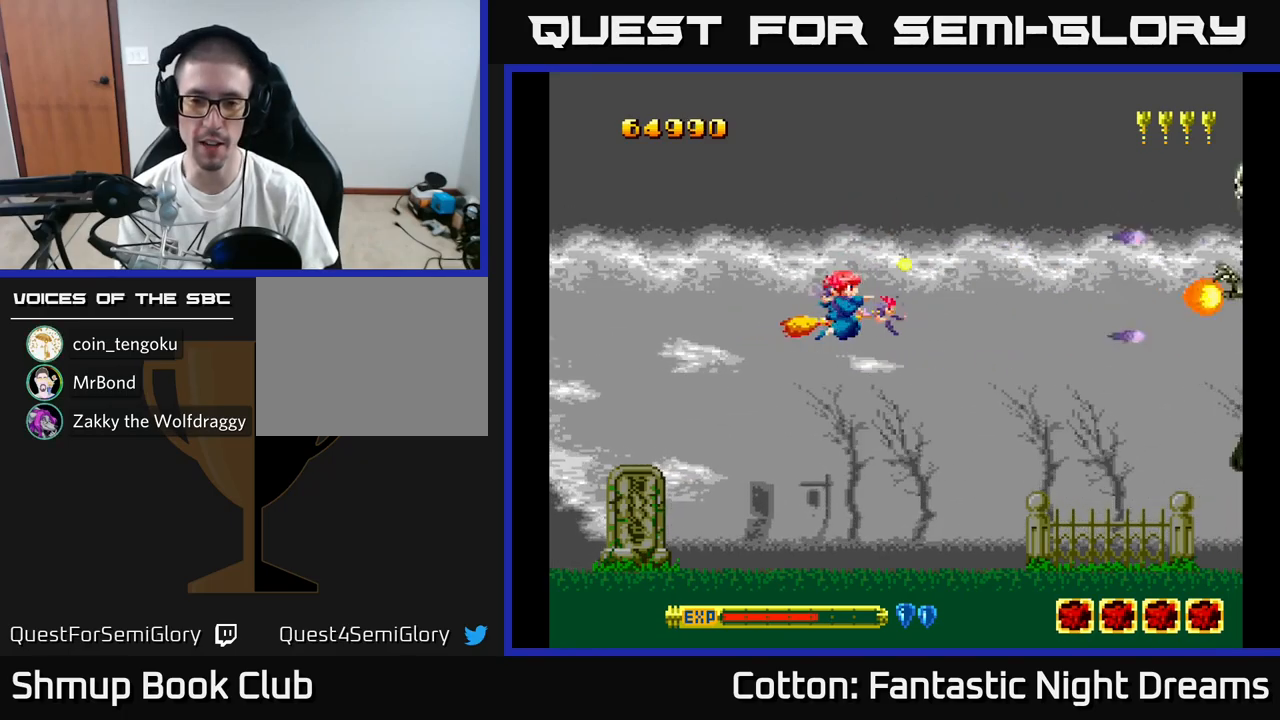
{"buttons": ["B", "Y", "DPAD_UP"], "right_stick": "center", "events": [[17, "B", "down"], [417, "DPAD_UP", "down"]]}
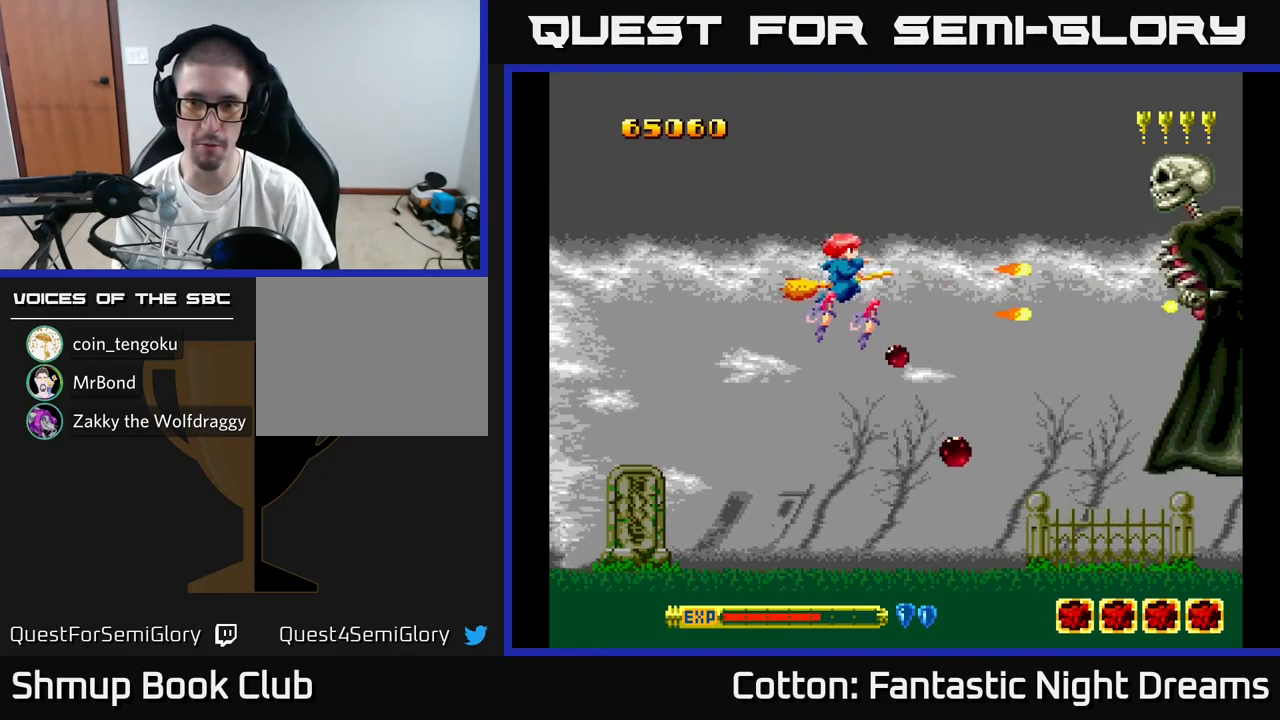
{"buttons": ["B", "Y", "DPAD_UP", "DPAD_LEFT"], "right_stick": "center", "events": [[133, "DPAD_UP", "up"], [183, "DPAD_RIGHT", "down"], [233, "DPAD_DOWN", "down"], [250, "DPAD_RIGHT", "up"], [283, "DPAD_DOWN", "up"], [467, "DPAD_LEFT", "down"], [500, "DPAD_UP", "down"]]}
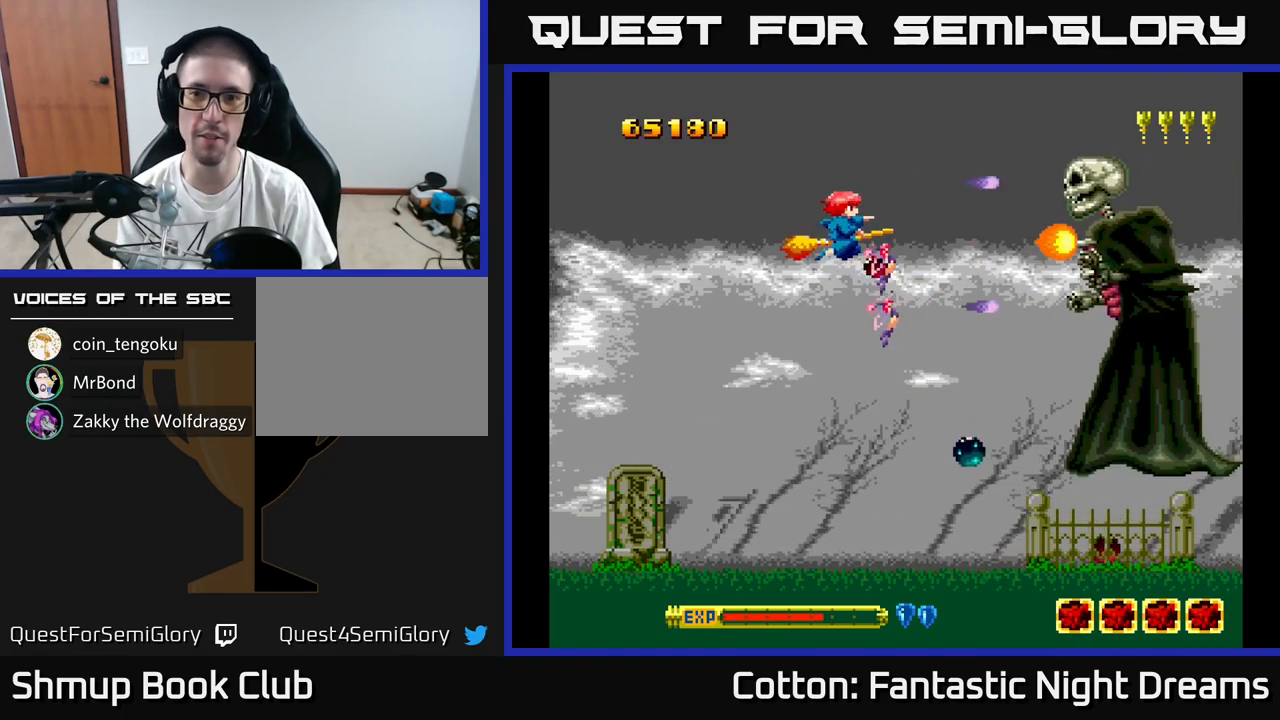
{"buttons": ["Y", "DPAD_LEFT"], "right_stick": "center", "events": [[117, "DPAD_UP", "up"], [283, "B", "up"]]}
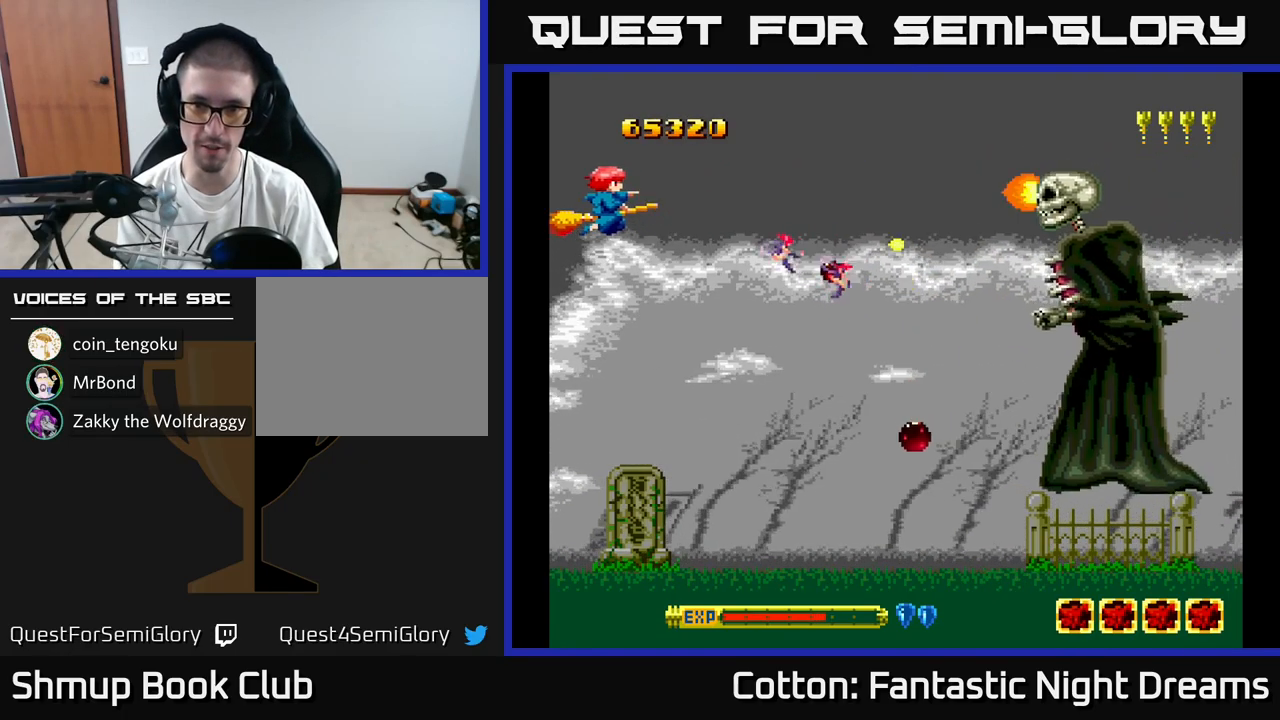
{"buttons": ["Y", "DPAD_DOWN", "DPAD_RIGHT"], "right_stick": "center", "events": [[83, "DPAD_LEFT", "up"], [183, "DPAD_DOWN", "down"], [300, "DPAD_RIGHT", "down"]]}
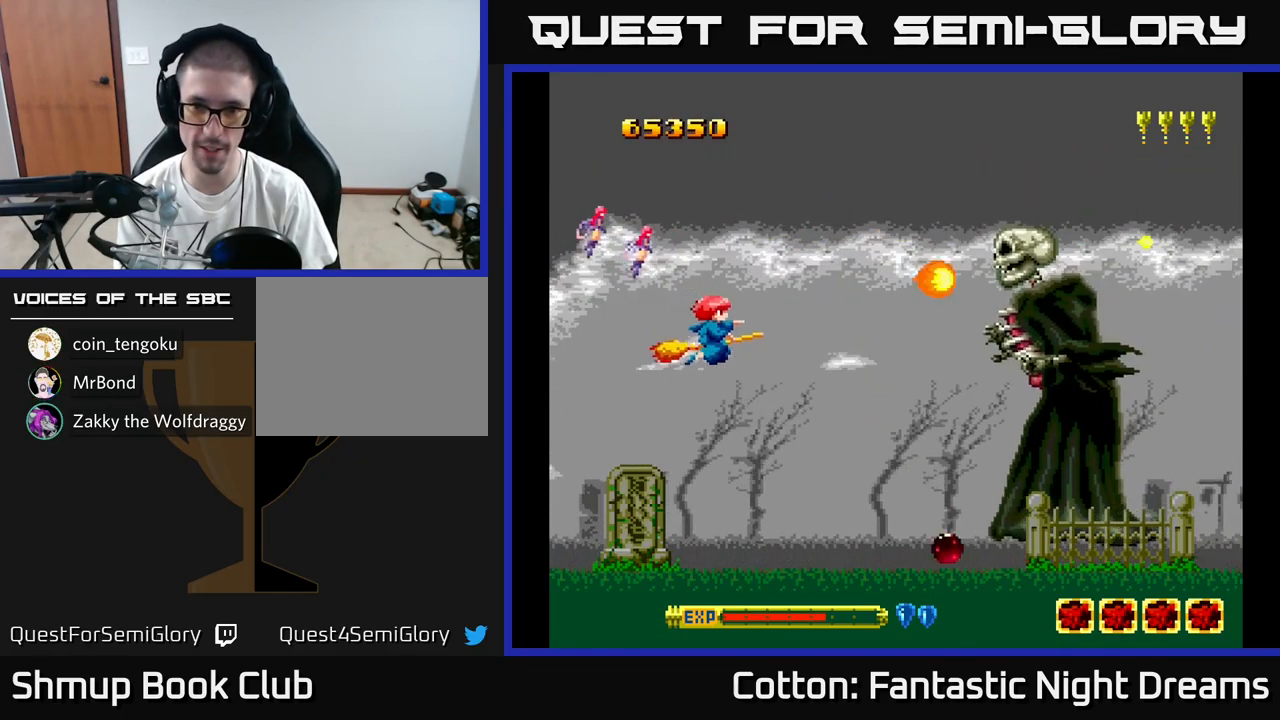
{"buttons": ["Y", "DPAD_UP"], "right_stick": "center", "events": [[33, "DPAD_RIGHT", "up"], [217, "DPAD_LEFT", "down"], [250, "DPAD_DOWN", "up"], [333, "DPAD_UP", "down"], [383, "DPAD_LEFT", "up"]]}
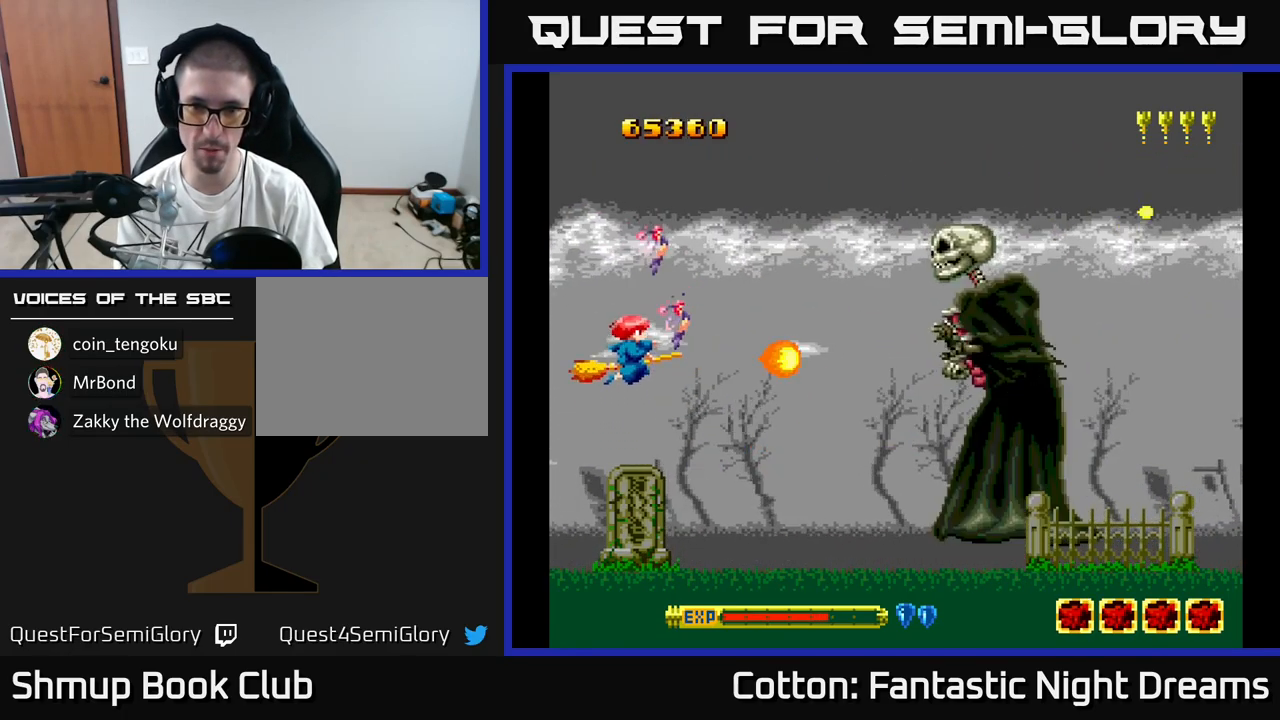
{"buttons": ["B", "Y", "DPAD_UP"], "right_stick": "center", "events": [[67, "B", "down"], [133, "DPAD_UP", "up"], [167, "DPAD_RIGHT", "down"], [233, "DPAD_RIGHT", "up"], [250, "DPAD_UP", "down"], [333, "DPAD_LEFT", "down"], [483, "DPAD_LEFT", "up"]]}
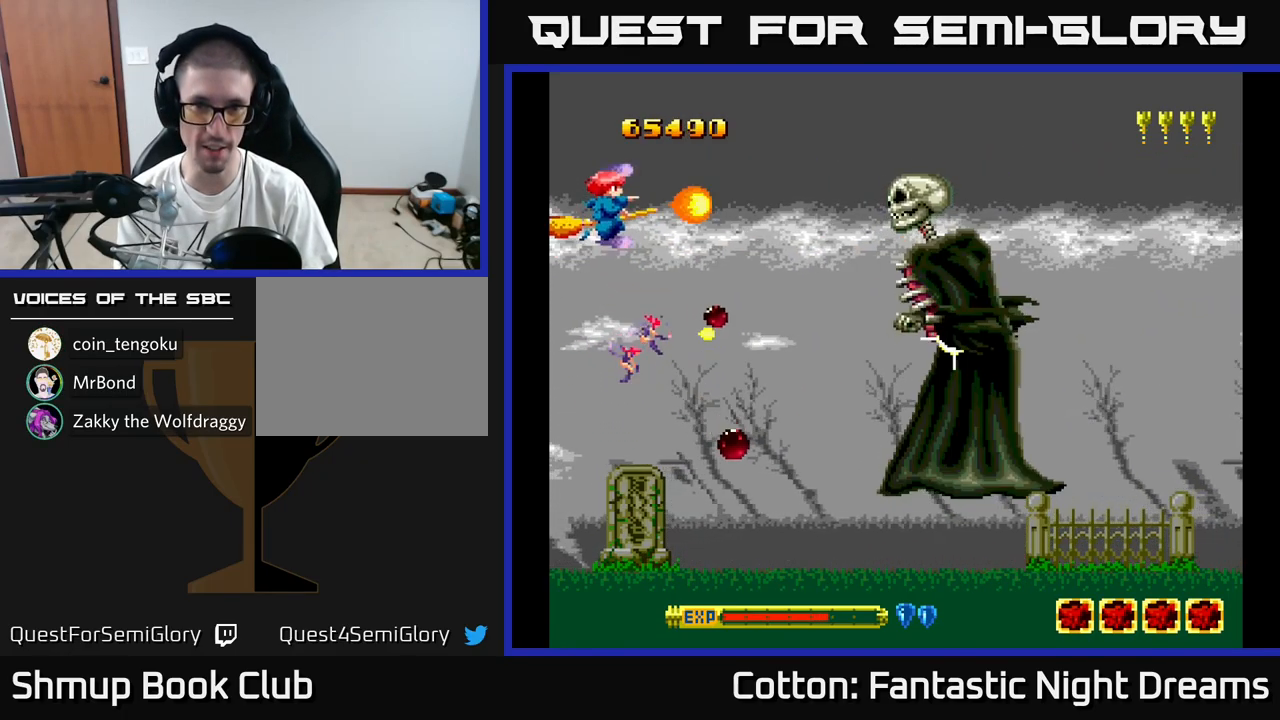
{"buttons": ["B", "Y"], "right_stick": "center", "events": [[100, "DPAD_UP", "up"], [133, "DPAD_DOWN", "down"], [483, "DPAD_DOWN", "up"]]}
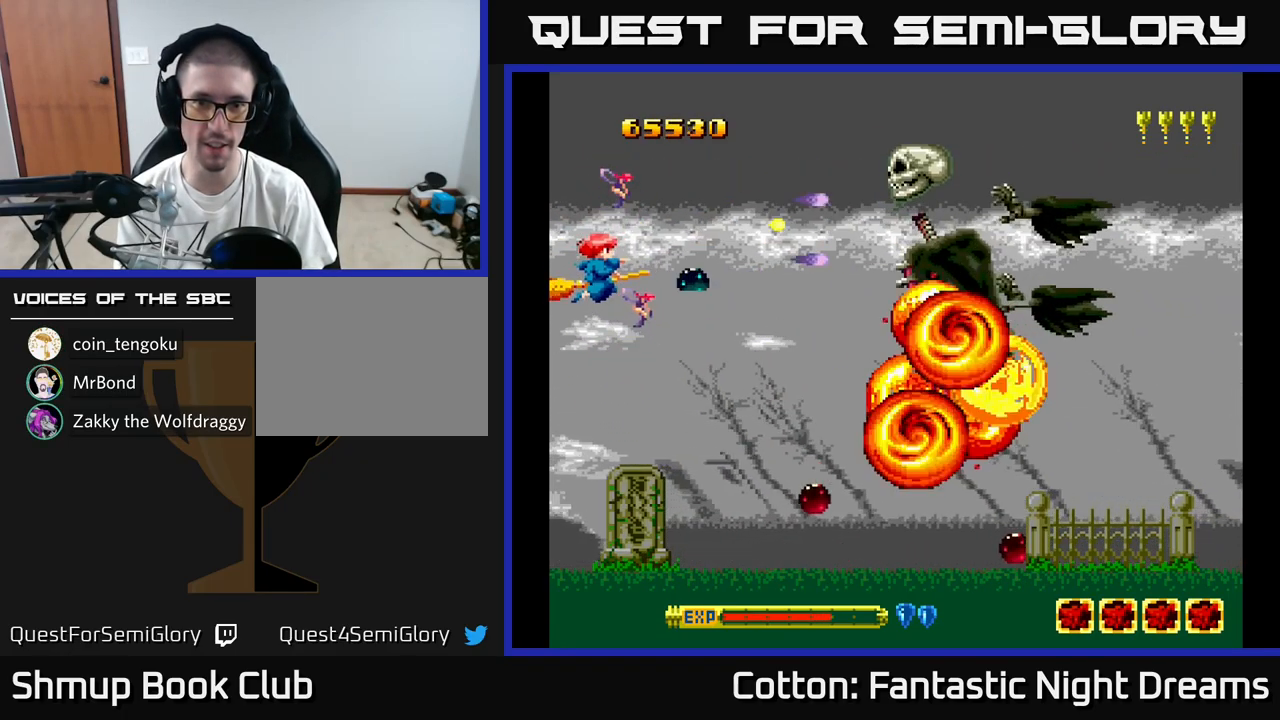
{"buttons": ["B", "Y", "DPAD_UP"], "right_stick": "center", "events": [[17, "DPAD_LEFT", "down"], [50, "DPAD_UP", "down"], [134, "DPAD_LEFT", "up"], [134, "DPAD_UP", "up"], [217, "DPAD_DOWN", "down"], [334, "DPAD_DOWN", "up"], [367, "DPAD_LEFT", "down"], [400, "DPAD_UP", "down"], [500, "DPAD_LEFT", "up"]]}
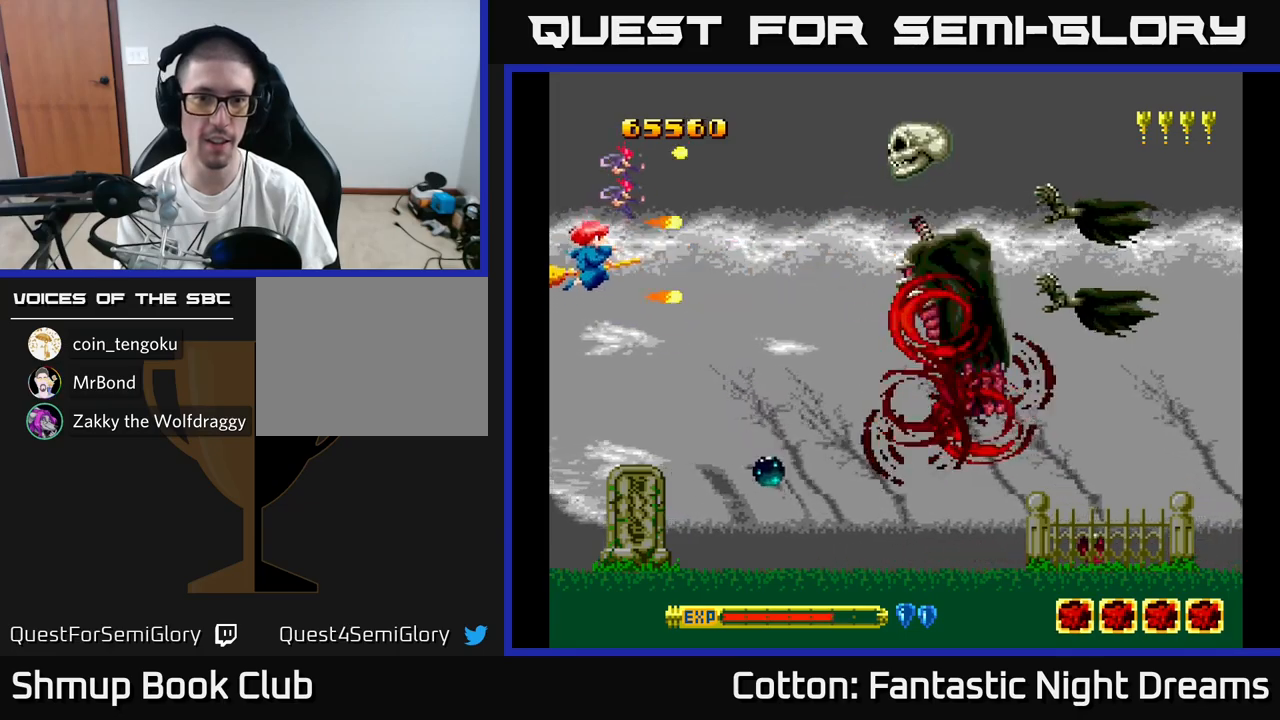
{"buttons": ["B", "Y"], "right_stick": "center", "events": [[34, "DPAD_UP", "up"]]}
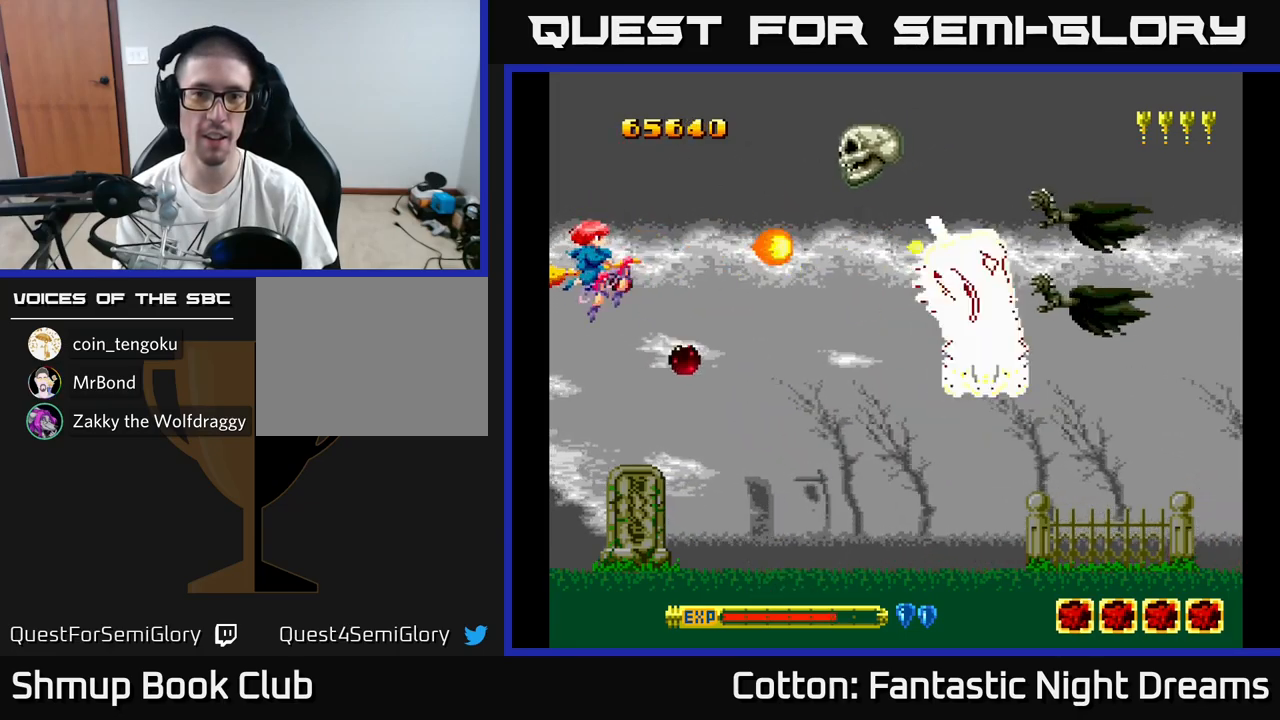
{"buttons": ["B", "Y", "DPAD_DOWN"], "right_stick": "center", "events": [[434, "DPAD_DOWN", "down"]]}
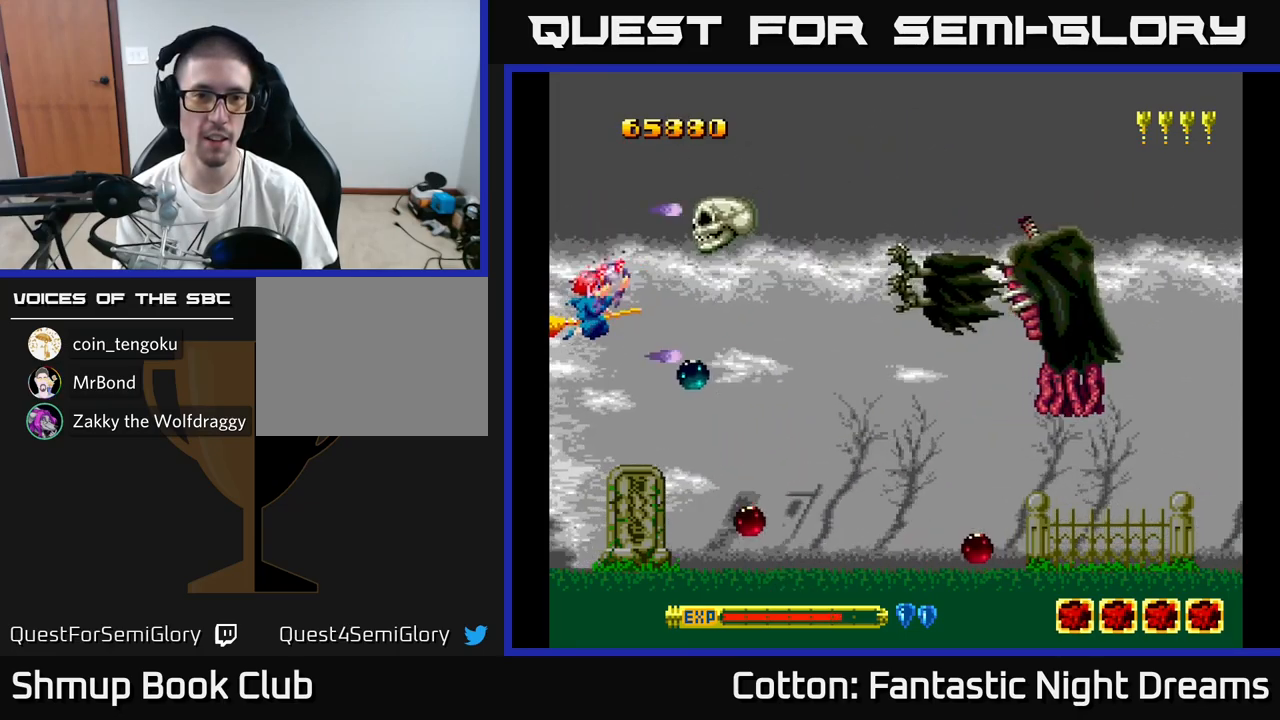
{"buttons": ["B", "Y", "DPAD_DOWN"], "right_stick": "center", "events": [[134, "DPAD_RIGHT", "down"], [167, "DPAD_DOWN", "up"], [167, "DPAD_RIGHT", "up"], [267, "DPAD_DOWN", "down"], [400, "DPAD_DOWN", "up"], [467, "DPAD_DOWN", "down"]]}
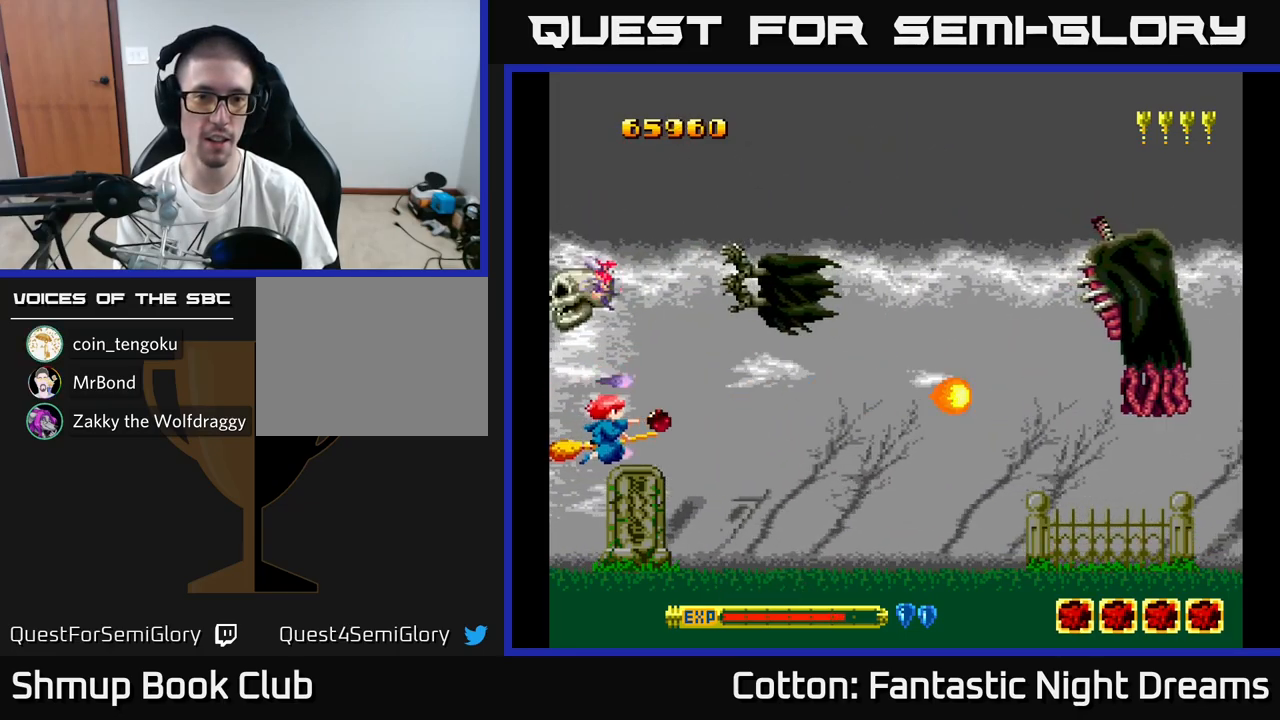
{"buttons": ["Y", "DPAD_RIGHT"], "right_stick": "center", "events": [[50, "DPAD_RIGHT", "down"], [267, "B", "up"], [300, "DPAD_DOWN", "up"]]}
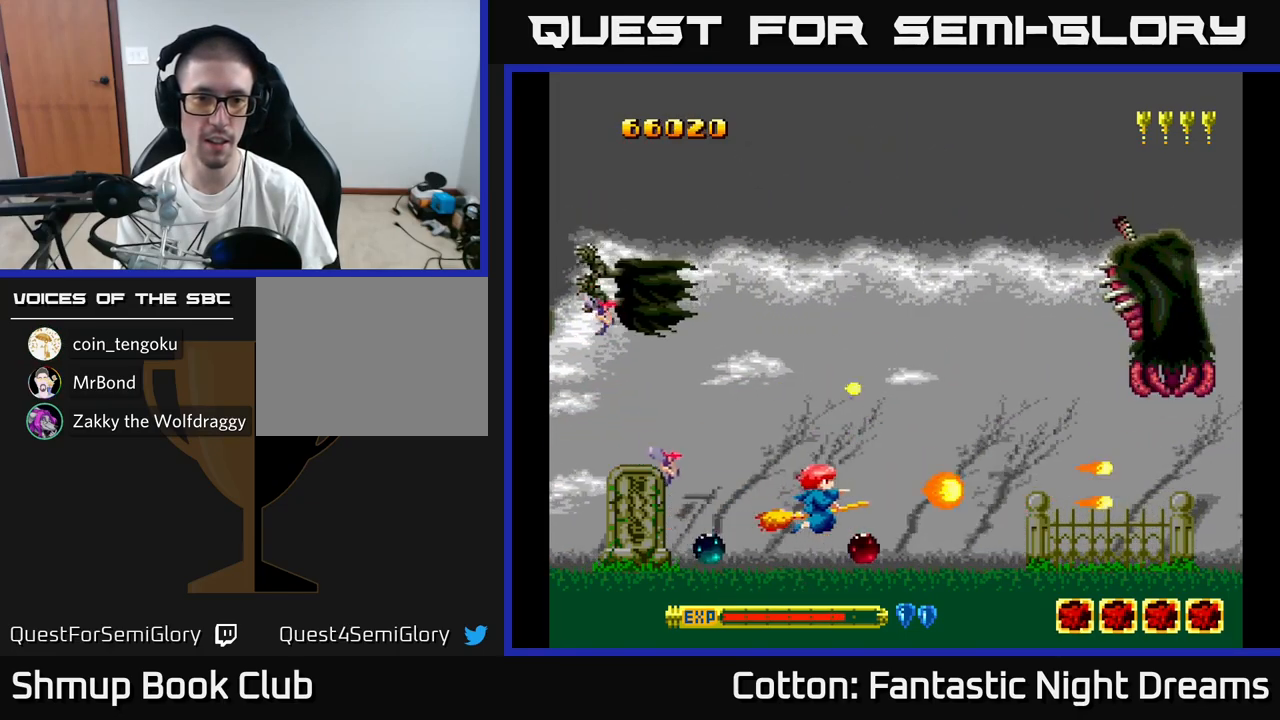
{"buttons": ["Y", "DPAD_UP"], "right_stick": "center", "events": [[84, "DPAD_UP", "down"], [117, "DPAD_RIGHT", "up"], [117, "Y", "up"], [217, "Y", "down"]]}
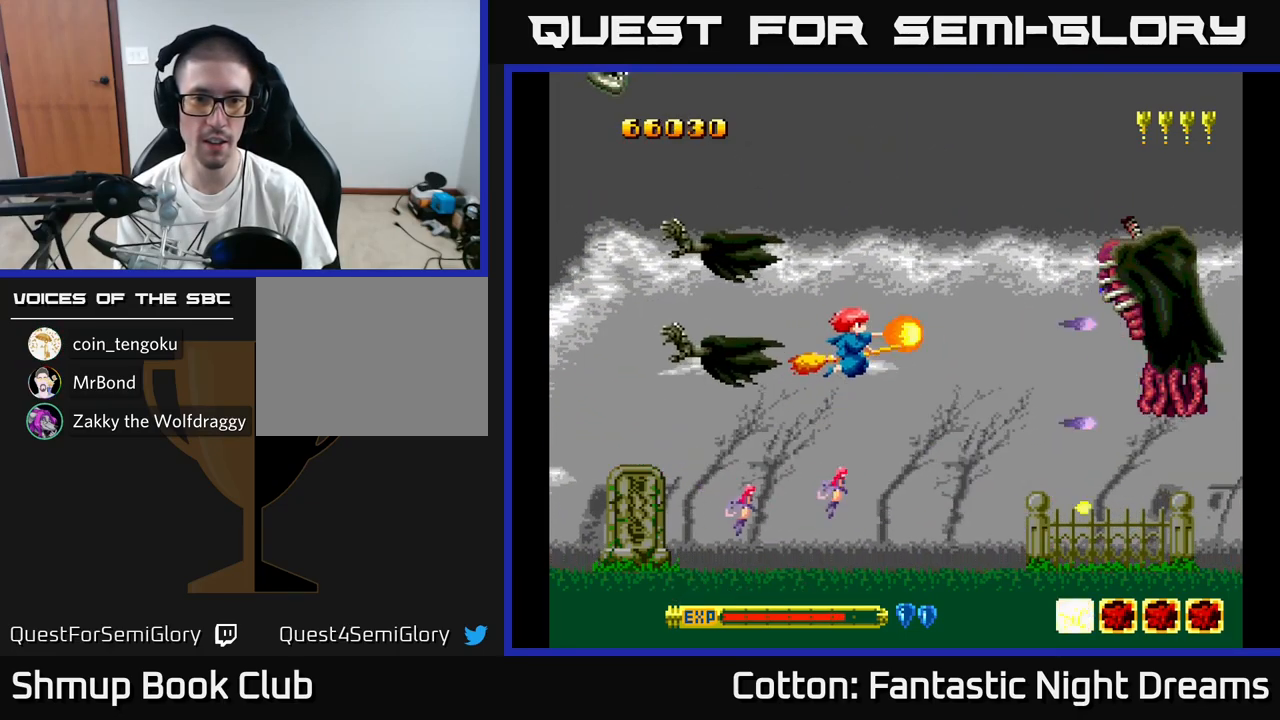
{"buttons": ["Y", "DPAD_UP"], "right_stick": "center", "events": [[17, "DPAD_RIGHT", "down"], [34, "DPAD_UP", "up"], [100, "DPAD_UP", "down"], [117, "DPAD_RIGHT", "up"], [184, "DPAD_RIGHT", "down"], [284, "DPAD_RIGHT", "up"], [367, "DPAD_RIGHT", "down"], [417, "DPAD_RIGHT", "up"]]}
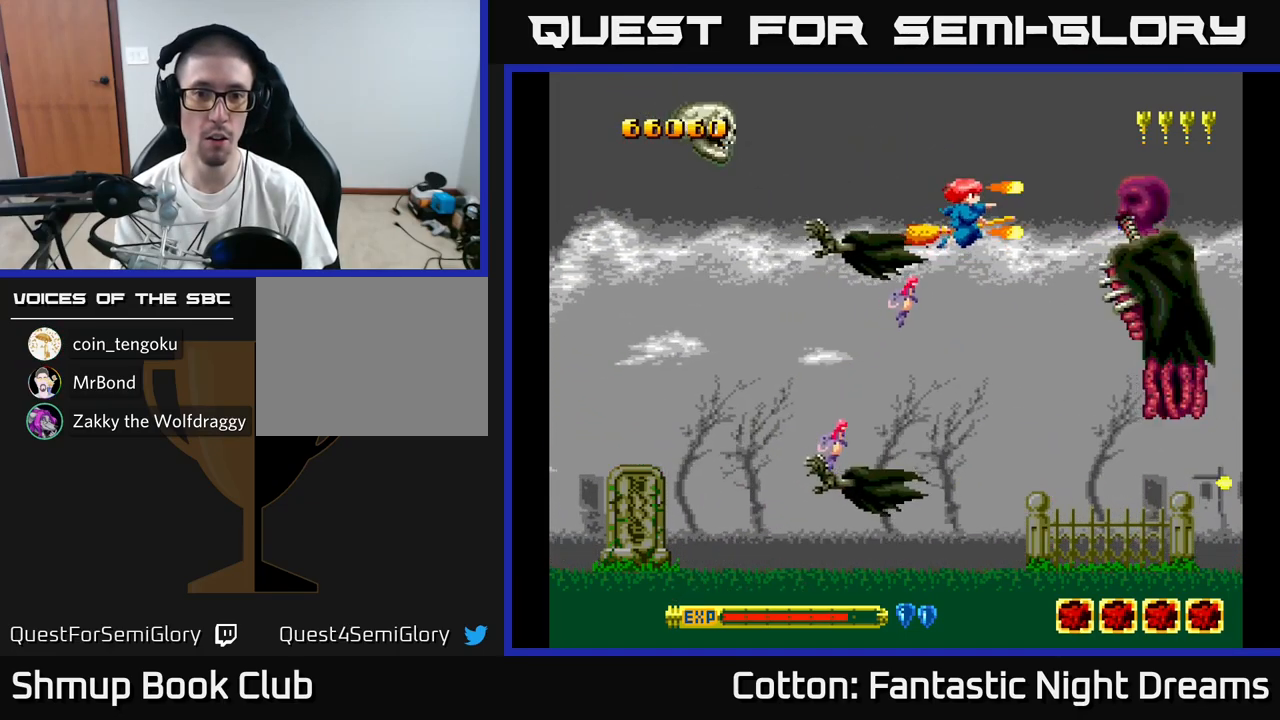
{"buttons": ["Y", "DPAD_DOWN", "DPAD_LEFT"], "right_stick": "center", "events": [[350, "DPAD_UP", "up"], [400, "DPAD_LEFT", "down"], [434, "DPAD_DOWN", "down"]]}
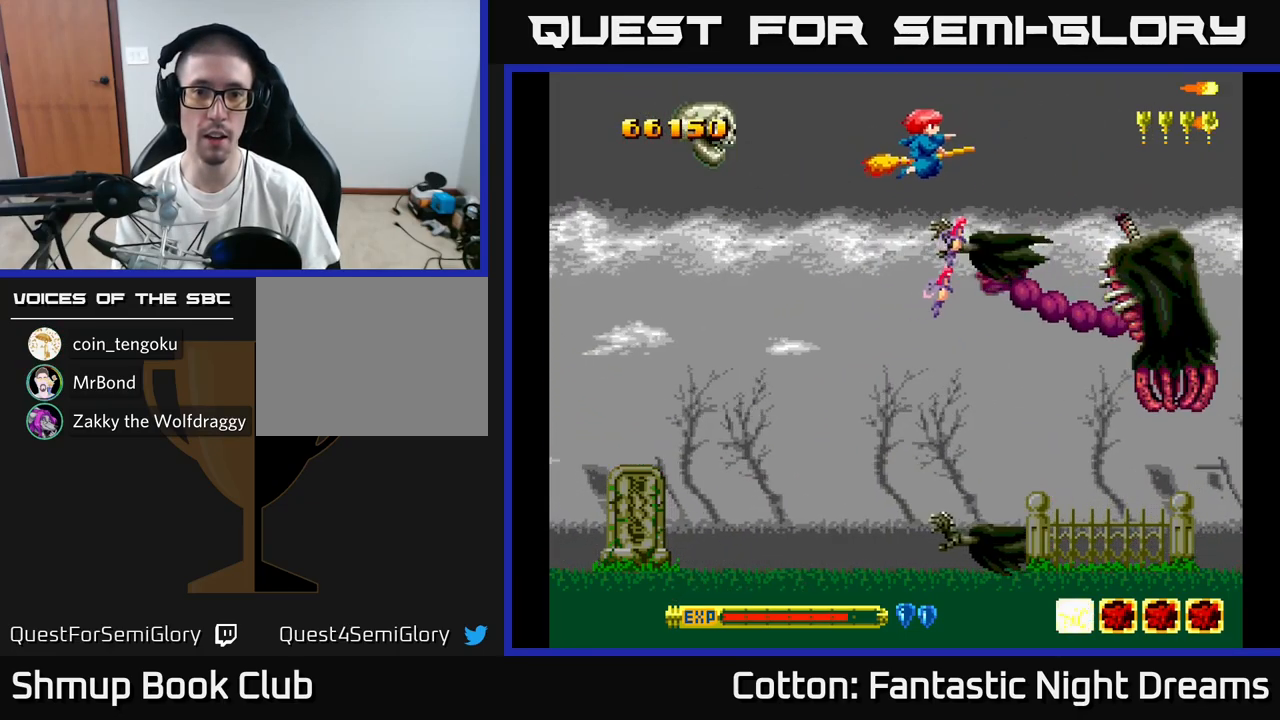
{"buttons": ["Y", "DPAD_DOWN"], "right_stick": "center", "events": [[117, "DPAD_LEFT", "up"], [234, "DPAD_LEFT", "down"], [417, "DPAD_LEFT", "up"]]}
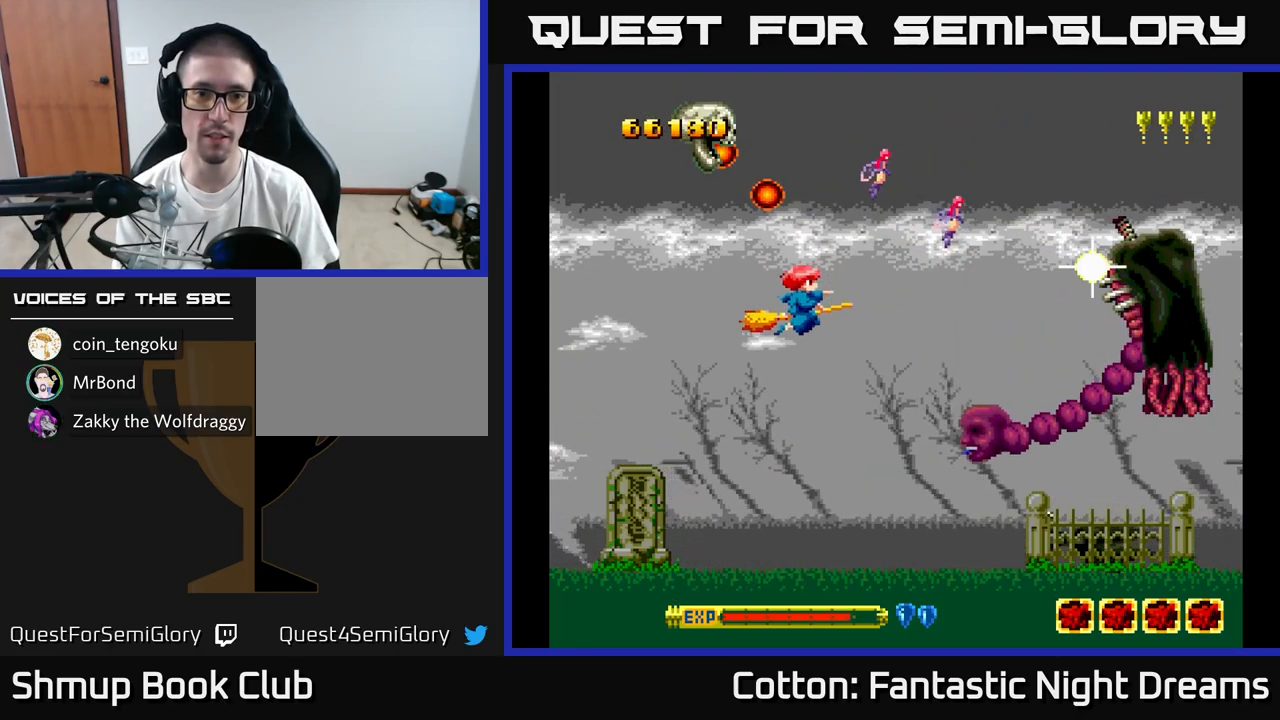
{"buttons": ["Y", "DPAD_LEFT"], "right_stick": "center", "events": [[484, "DPAD_LEFT", "down"], [500, "DPAD_DOWN", "up"]]}
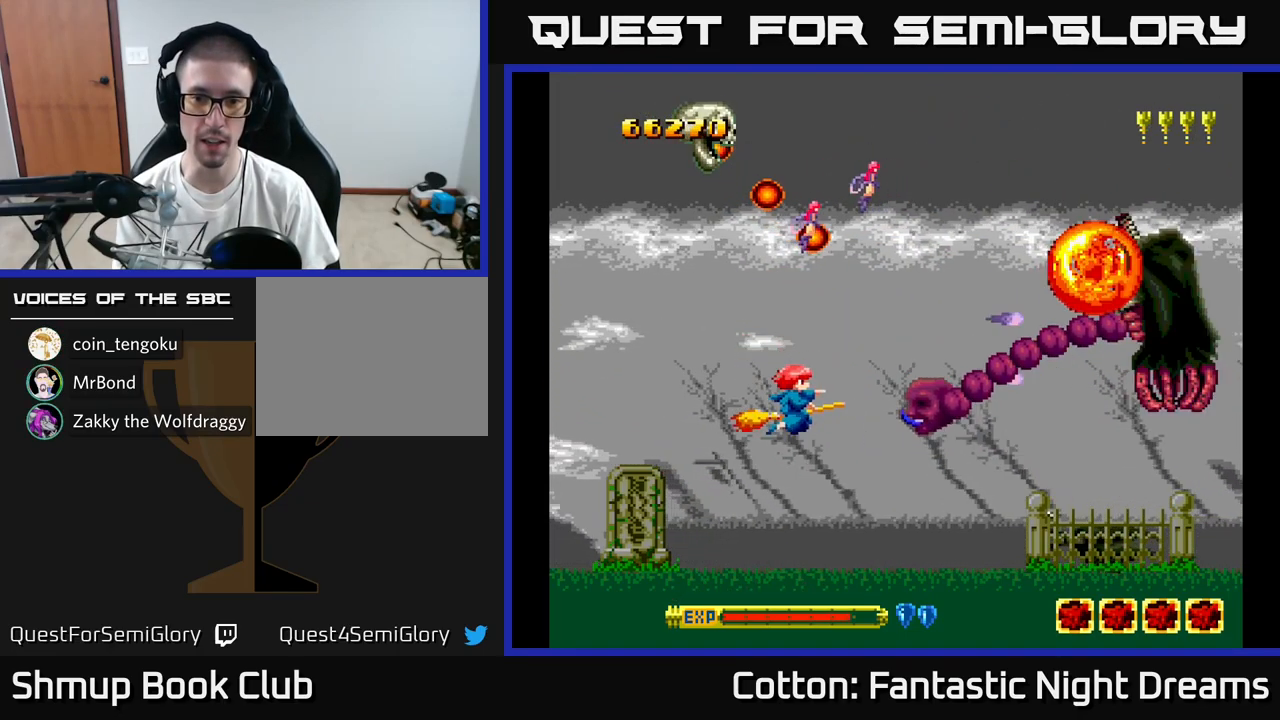
{"buttons": ["Y"], "right_stick": "center", "events": [[117, "DPAD_UP", "down"], [500, "DPAD_UP", "up"], [516, "DPAD_LEFT", "up"]]}
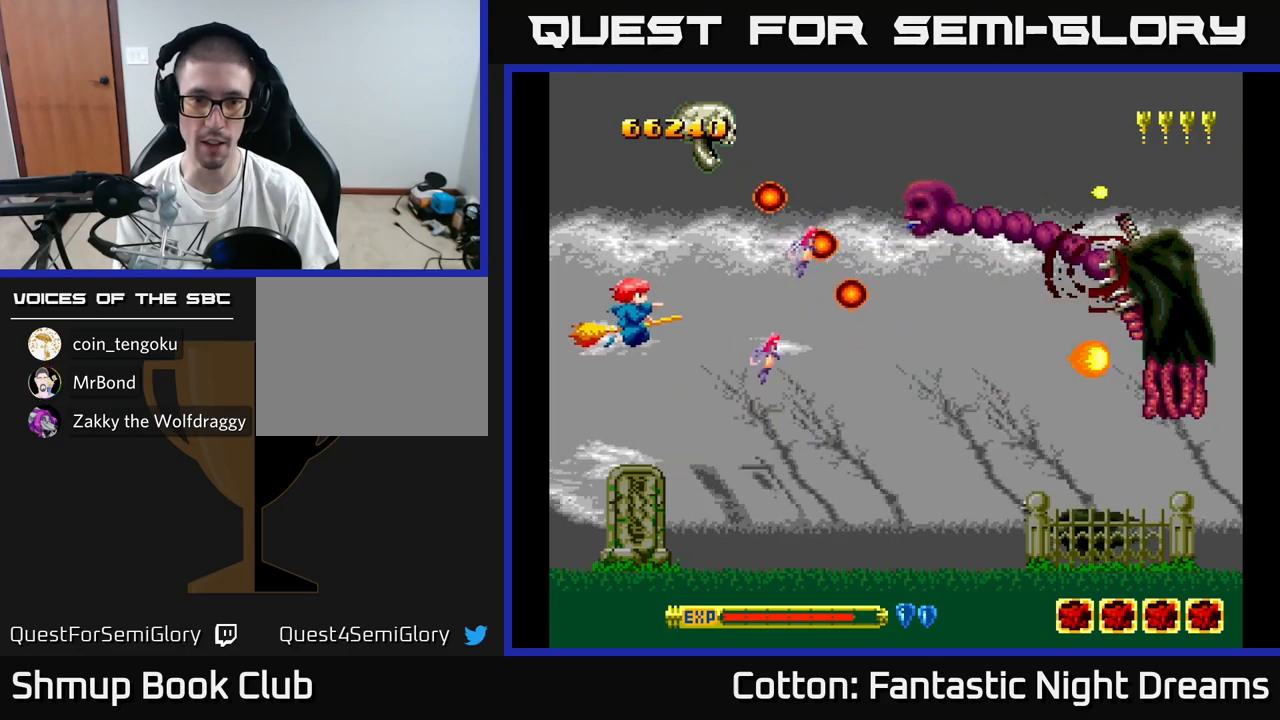
{"buttons": ["Y", "DPAD_DOWN"], "right_stick": "center", "events": [[434, "DPAD_DOWN", "down"]]}
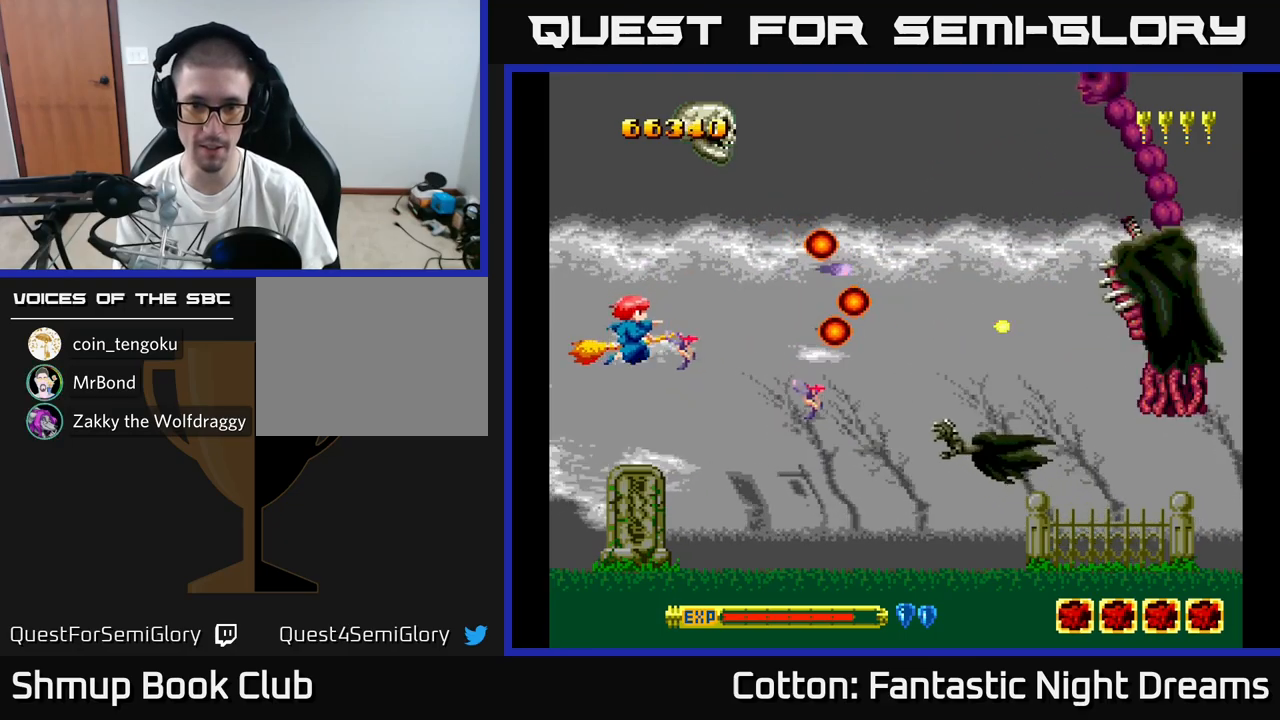
{"buttons": ["Y", "DPAD_LEFT"], "right_stick": "center", "events": [[50, "DPAD_RIGHT", "down"], [234, "DPAD_RIGHT", "up"], [267, "DPAD_DOWN", "up"], [317, "DPAD_LEFT", "down"], [334, "DPAD_UP", "down"], [450, "DPAD_UP", "up"]]}
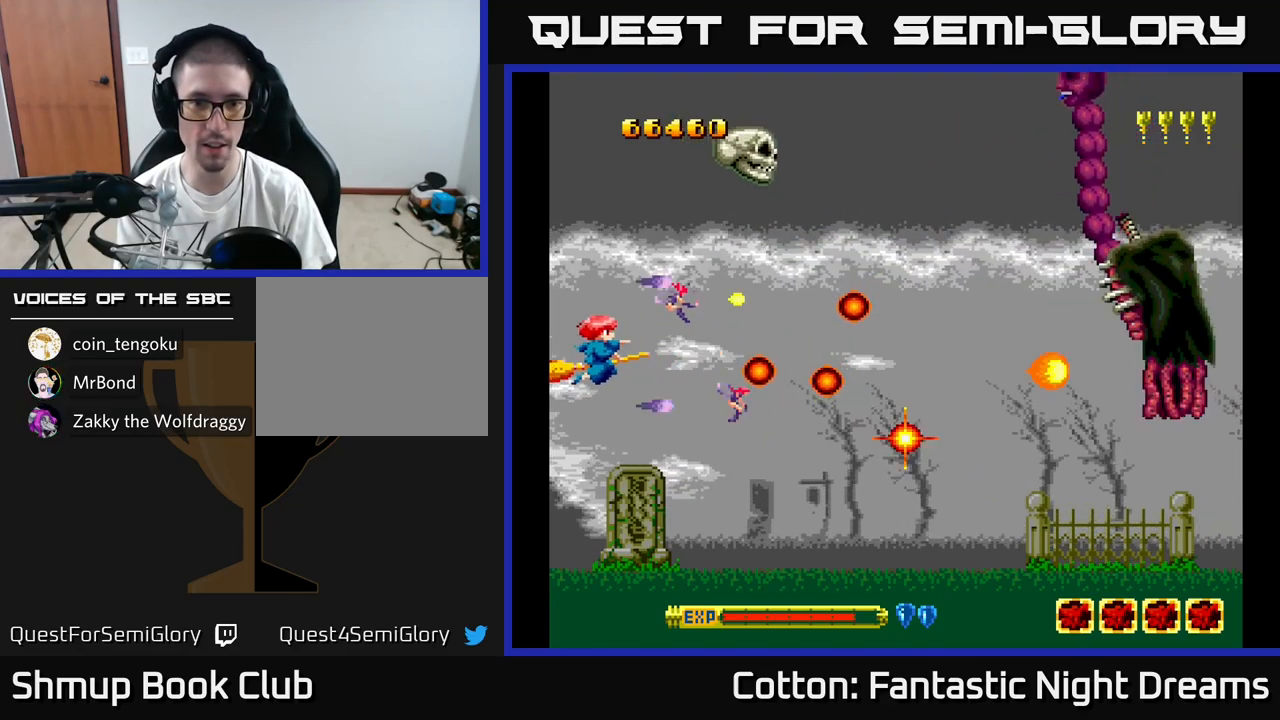
{"buttons": ["Y", "DPAD_UP"], "right_stick": "center", "events": [[67, "DPAD_UP", "down"], [84, "DPAD_LEFT", "up"], [217, "DPAD_UP", "up"], [317, "DPAD_UP", "down"]]}
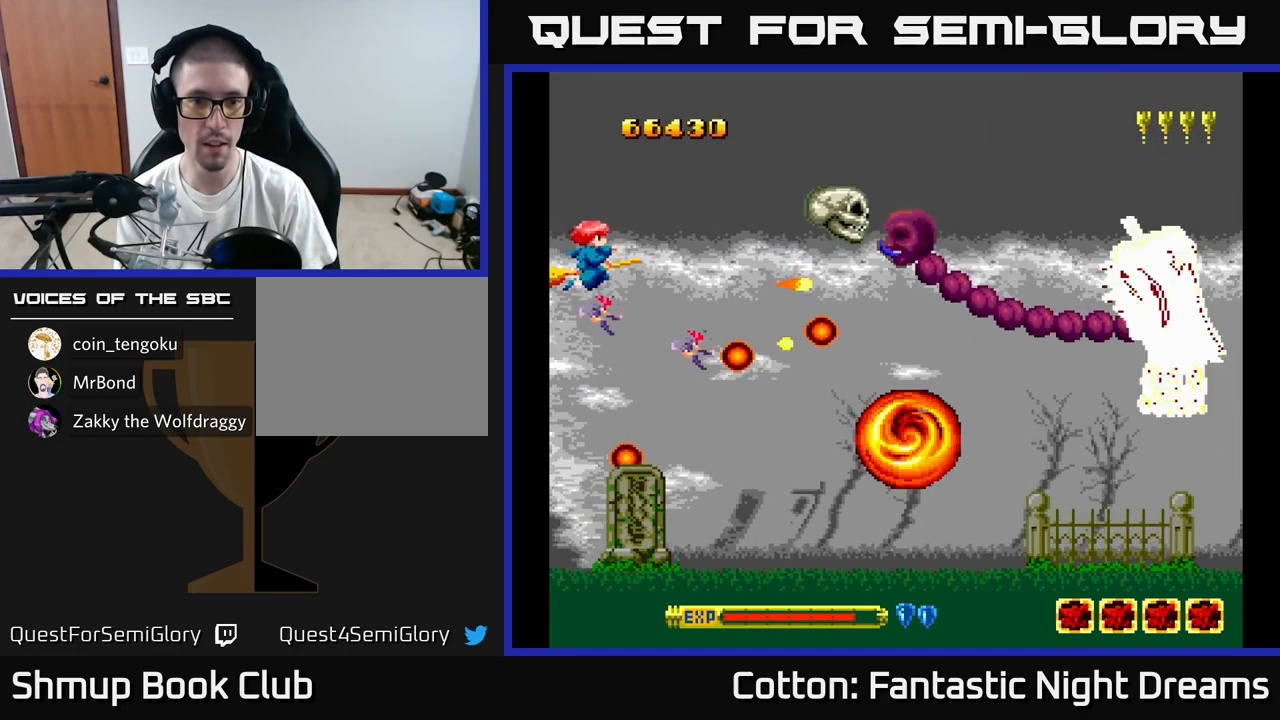
{"buttons": ["Y", "DPAD_UP", "DPAD_RIGHT"], "right_stick": "center", "events": [[34, "DPAD_UP", "up"], [300, "DPAD_UP", "down"], [434, "DPAD_RIGHT", "down"]]}
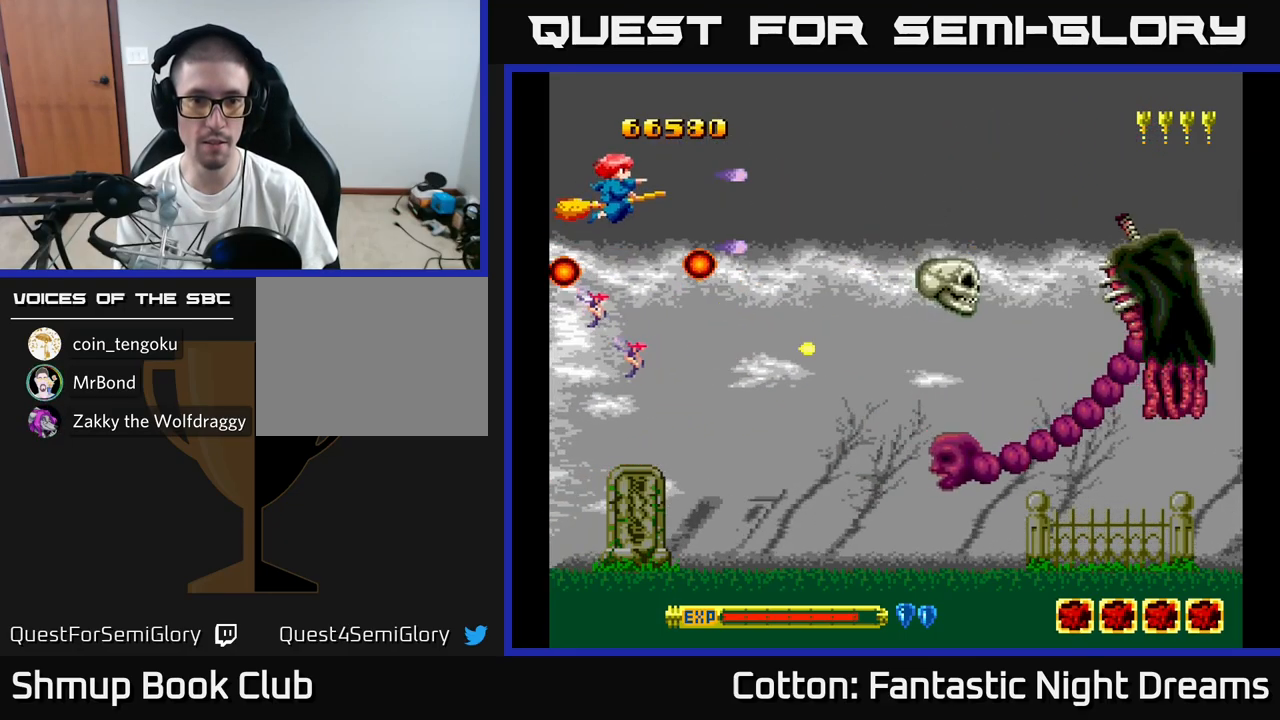
{"buttons": ["Y", "DPAD_DOWN"], "right_stick": "center", "events": [[250, "DPAD_UP", "up"], [334, "DPAD_DOWN", "down"], [367, "DPAD_RIGHT", "up"]]}
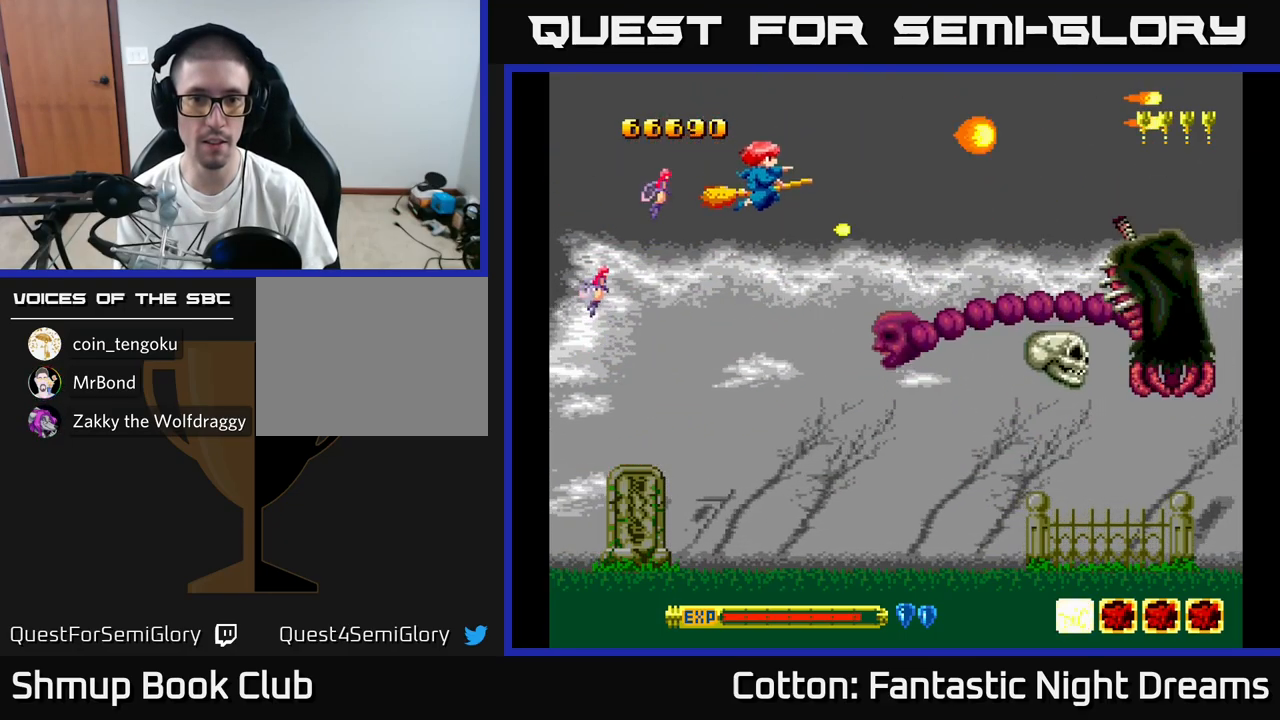
{"buttons": ["Y", "DPAD_RIGHT"], "right_stick": "center", "events": [[100, "DPAD_DOWN", "up"], [384, "DPAD_UP", "down"], [484, "DPAD_RIGHT", "down"], [484, "DPAD_UP", "up"]]}
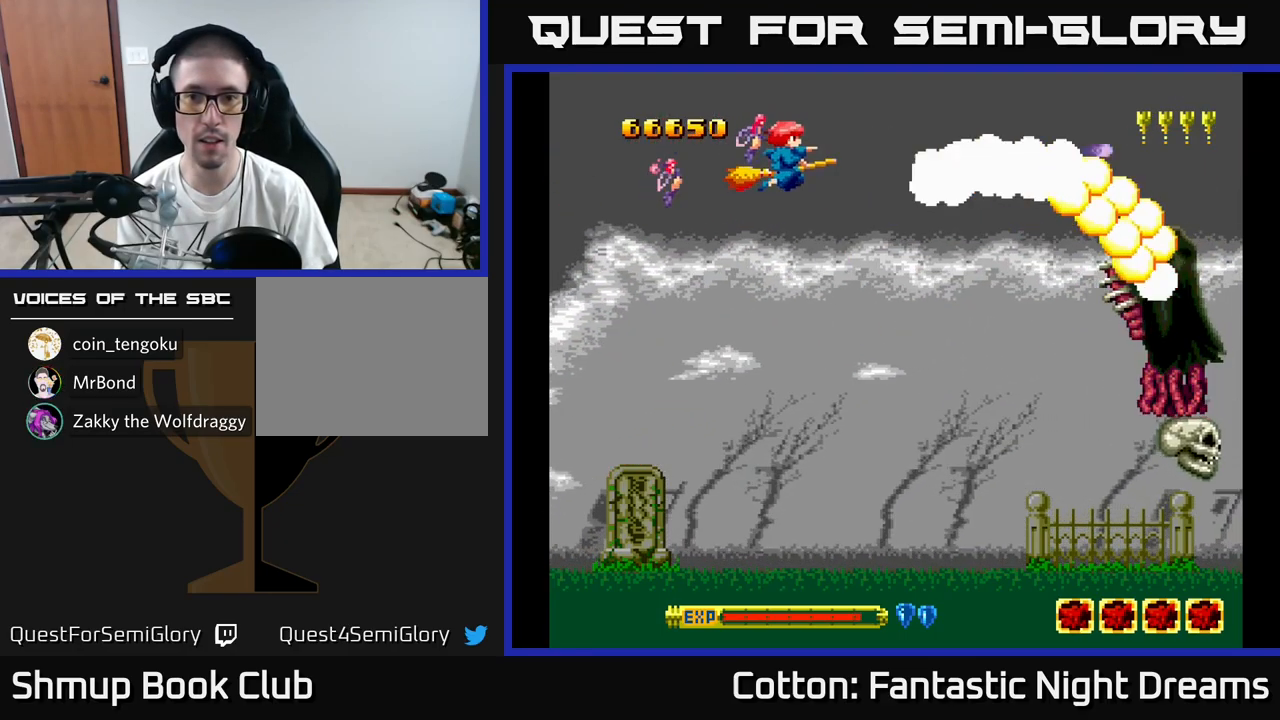
{"buttons": ["Y", "DPAD_DOWN"], "right_stick": "center", "events": [[117, "DPAD_DOWN", "down"], [134, "DPAD_RIGHT", "up"], [284, "Y", "up"], [317, "DPAD_RIGHT", "down"], [367, "Y", "down"], [384, "DPAD_RIGHT", "up"]]}
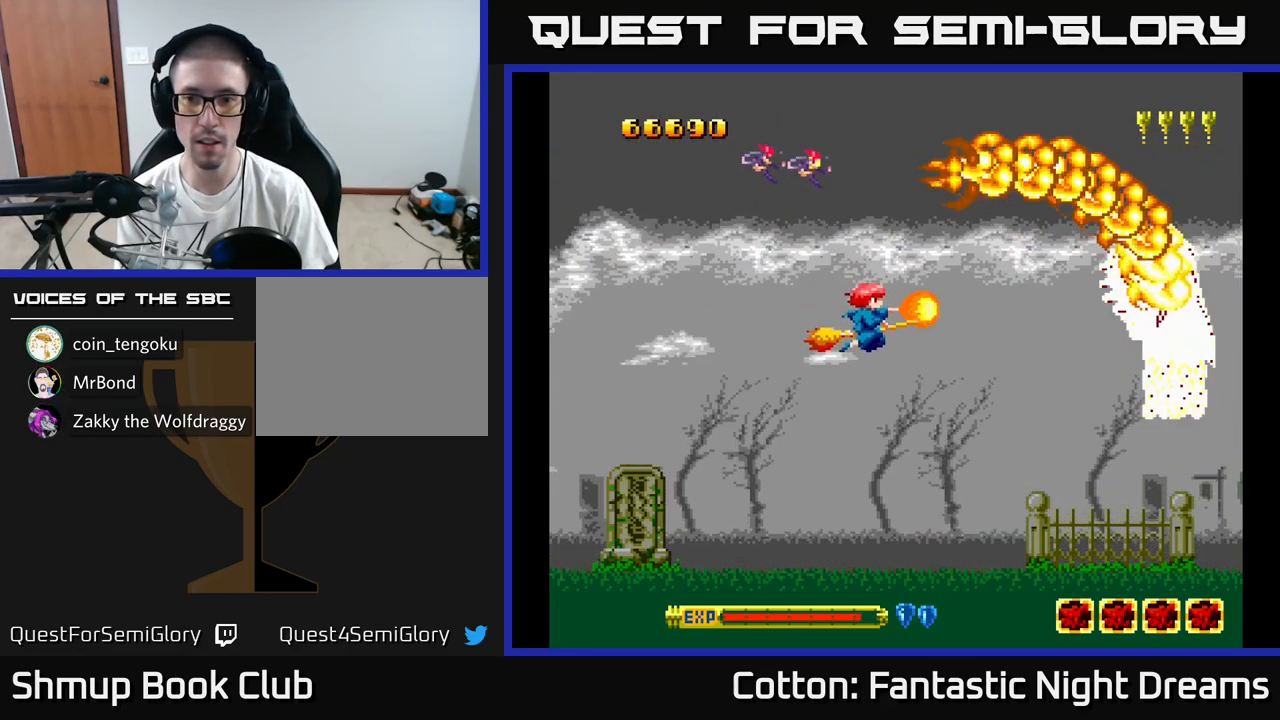
{"buttons": ["Y"], "right_stick": "center", "events": [[184, "DPAD_RIGHT", "down"], [284, "DPAD_RIGHT", "up"], [367, "DPAD_DOWN", "up"], [434, "DPAD_LEFT", "down"], [467, "DPAD_UP", "down"], [484, "DPAD_LEFT", "up"], [484, "DPAD_UP", "up"]]}
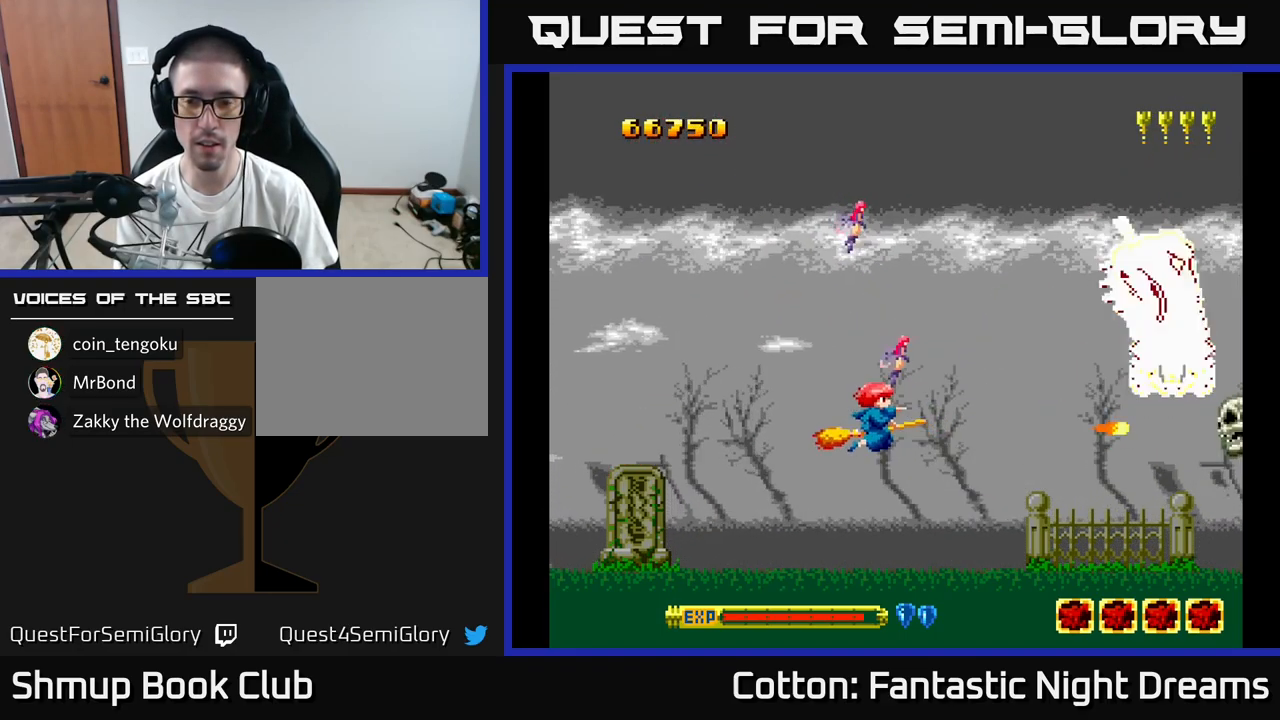
{"buttons": ["Y", "DPAD_LEFT"], "right_stick": "center", "events": [[50, "DPAD_DOWN", "down"], [167, "DPAD_DOWN", "up"], [384, "DPAD_LEFT", "down"]]}